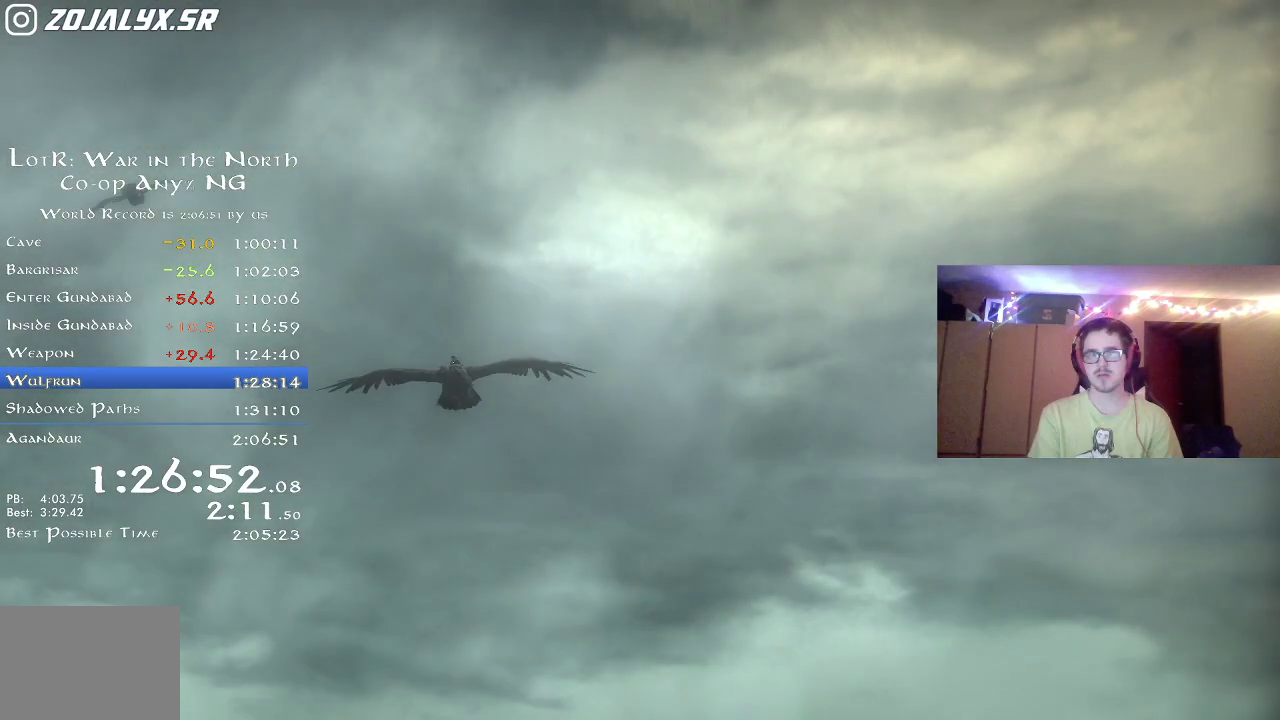
Gameplay with a controller (Xbox layout); each line is a JSON object with the inputs held at the frame after it. "button_events" lists button changes between this image and that frame as [ms after this image, input, new state], when the widget could be followed in between (sticks are given only as held states). Not read: R1.
{"buttons": [], "left_stick": "center", "right_stick": "center", "button_events": [[383, "A", "down"], [450, "A", "up"]]}
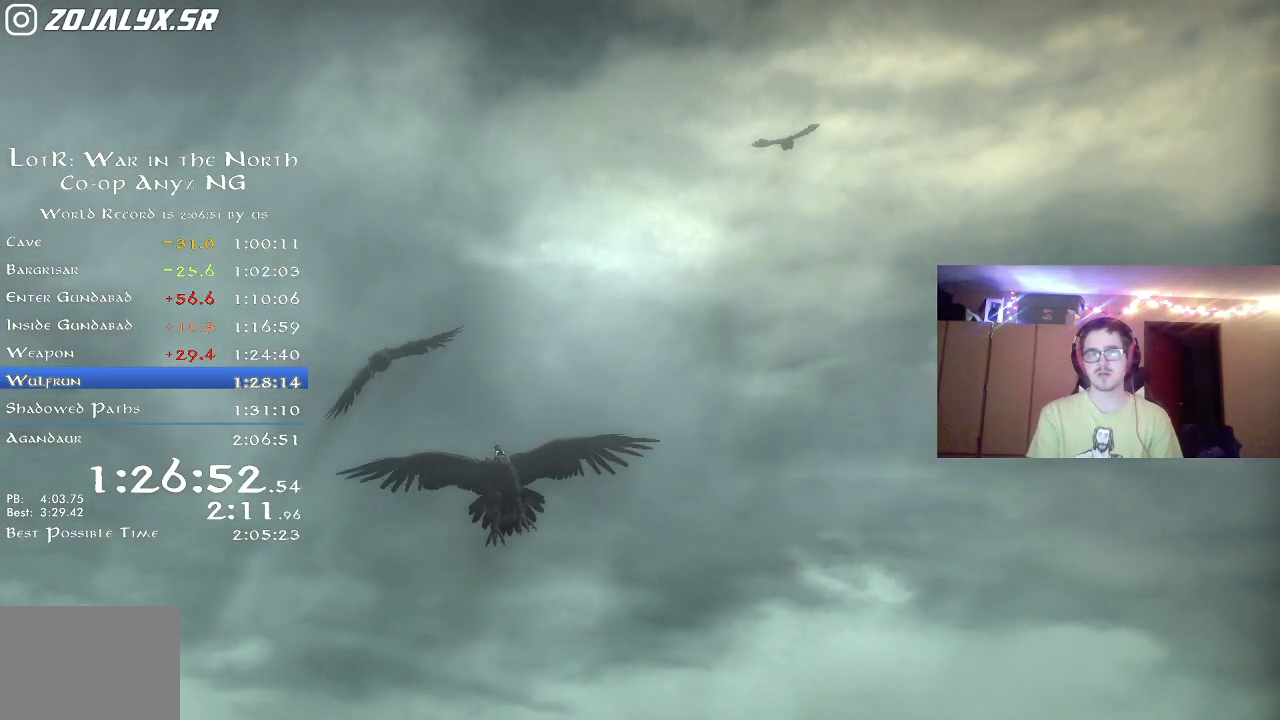
{"buttons": [], "left_stick": "center", "right_stick": "center", "button_events": []}
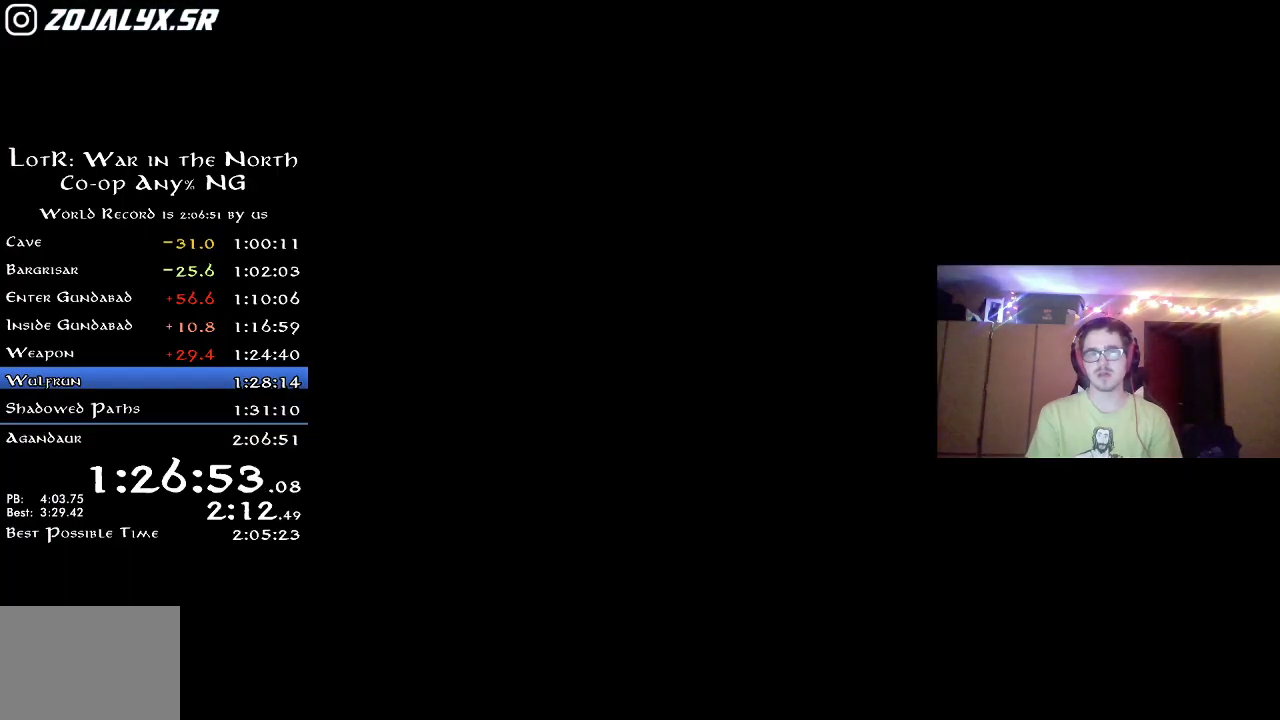
{"buttons": [], "left_stick": "center", "right_stick": "center", "button_events": []}
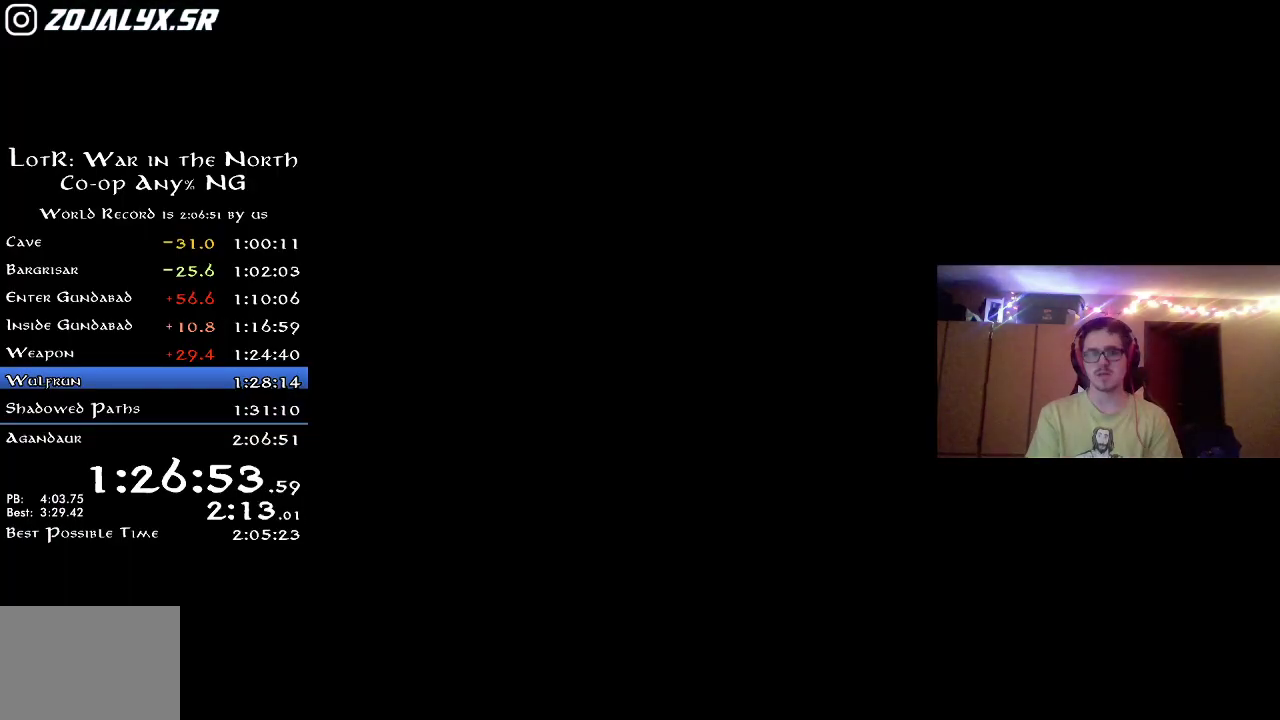
{"buttons": [], "left_stick": "down", "right_stick": "center", "button_events": []}